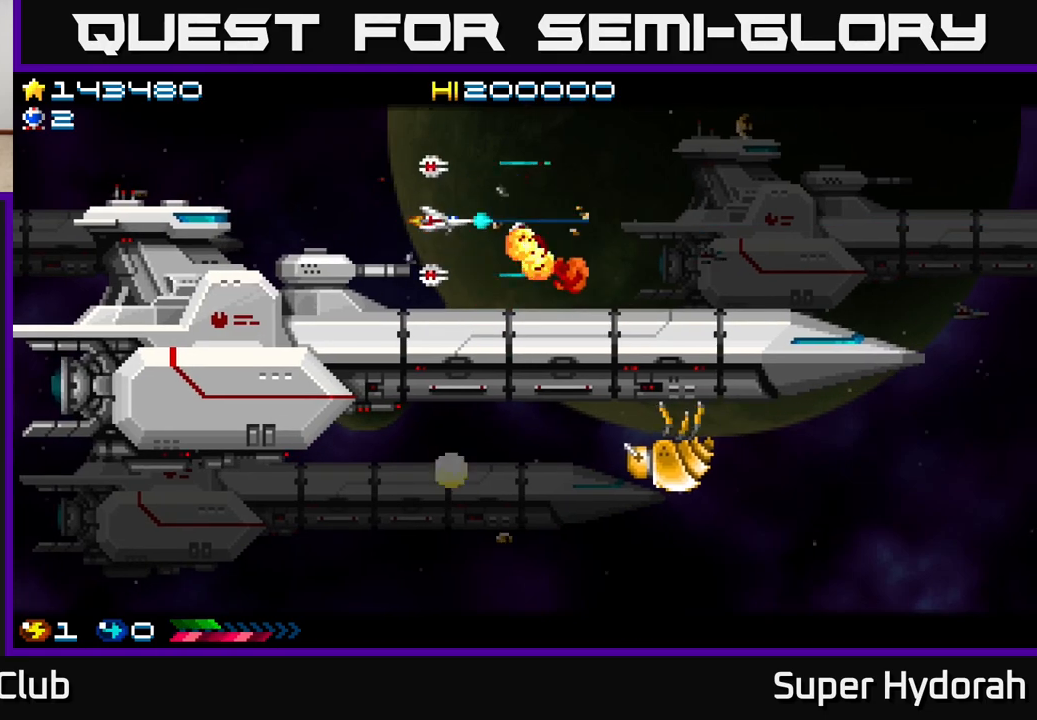
Gameplay with a controller (Xbox layout); each line is a JSON object with the inputs held at the frame after it. "events" lists button and stick changes between this image and that frame as [ms after this image, input, new state], when the widget could be followed in between. Not read: left_stick right_stick.
{"buttons": ["A", "DPAD_RIGHT"], "events": [[183, "DPAD_DOWN", "up"]]}
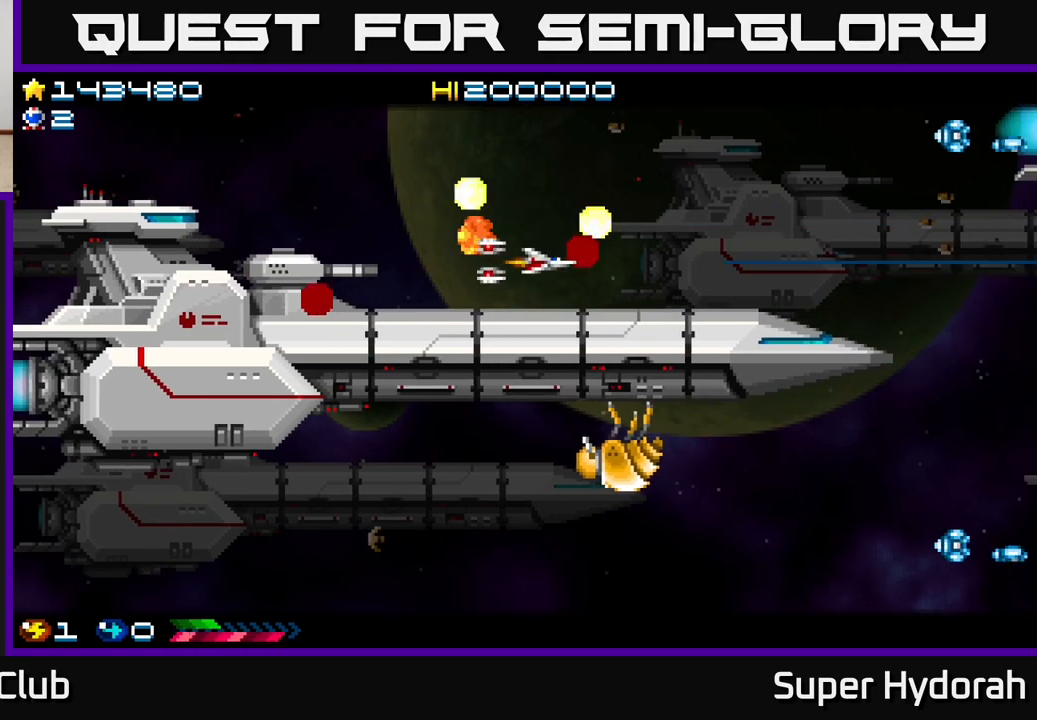
{"buttons": ["A", "DPAD_UP"], "events": [[17, "DPAD_UP", "down"], [33, "DPAD_RIGHT", "up"]]}
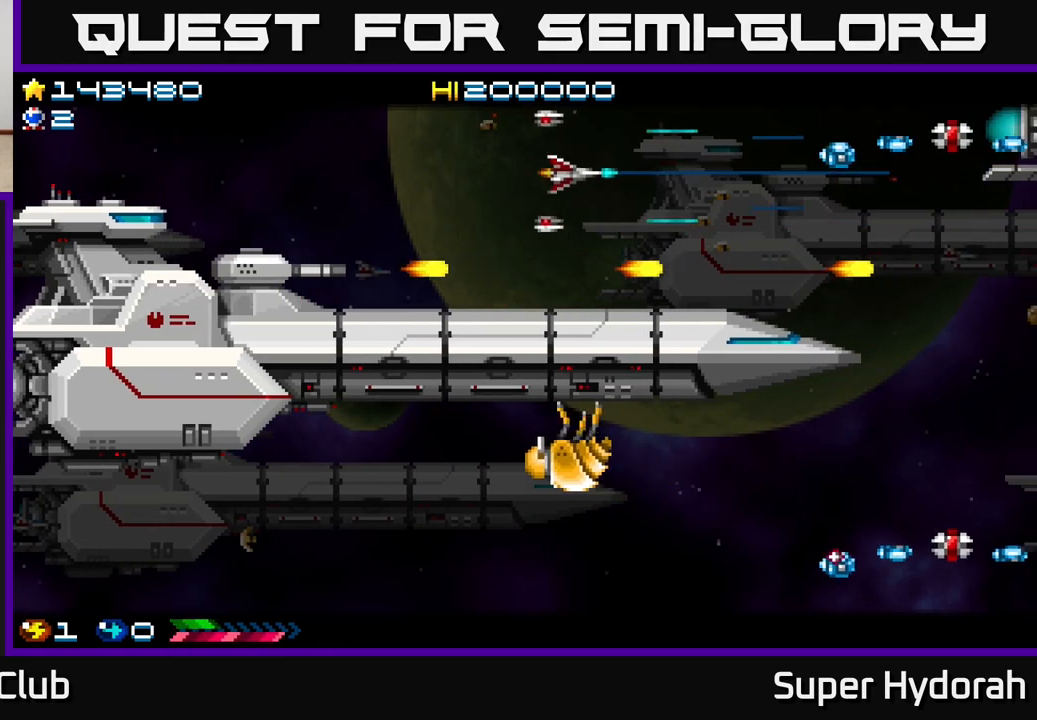
{"buttons": ["A", "DPAD_RIGHT"], "events": [[33, "DPAD_RIGHT", "down"], [83, "DPAD_UP", "up"], [267, "DPAD_DOWN", "down"], [500, "DPAD_DOWN", "up"]]}
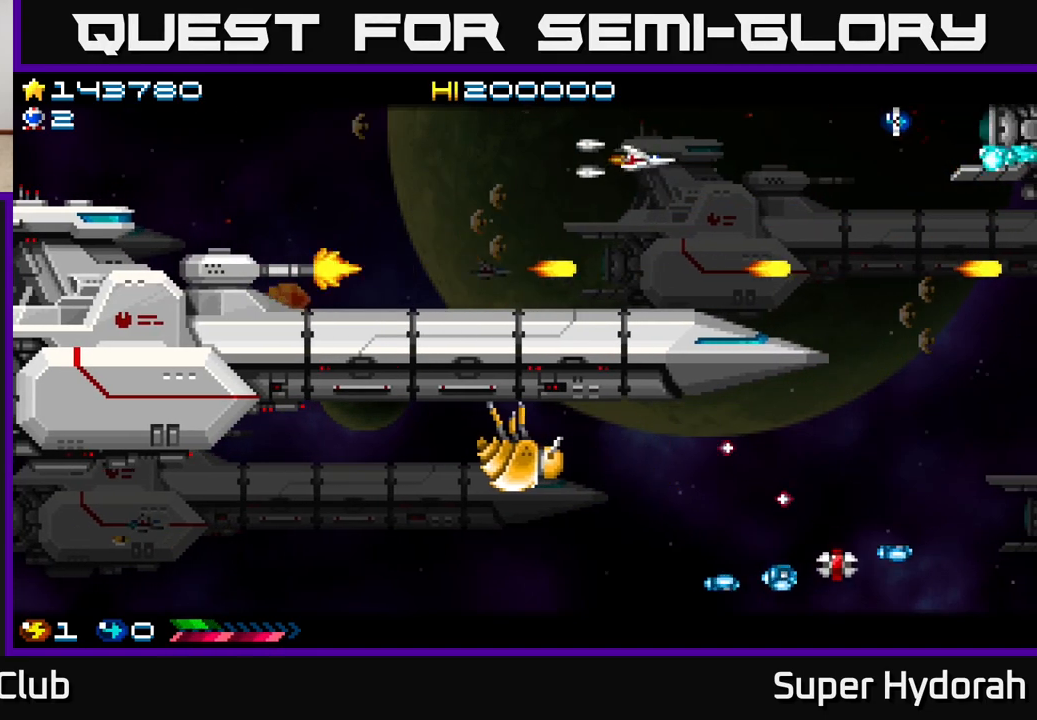
{"buttons": ["A", "DPAD_UP", "DPAD_RIGHT"], "events": [[200, "DPAD_UP", "down"], [217, "DPAD_RIGHT", "up"], [317, "DPAD_RIGHT", "down"]]}
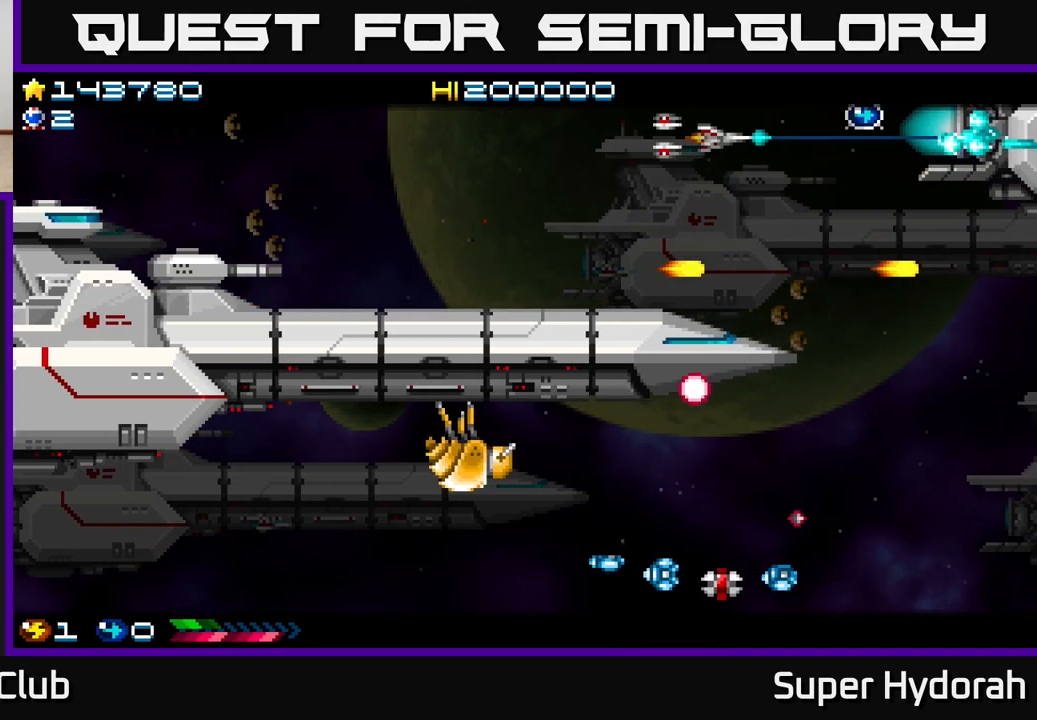
{"buttons": ["A", "DPAD_LEFT"], "events": [[50, "DPAD_UP", "up"], [467, "DPAD_RIGHT", "up"], [500, "DPAD_LEFT", "down"]]}
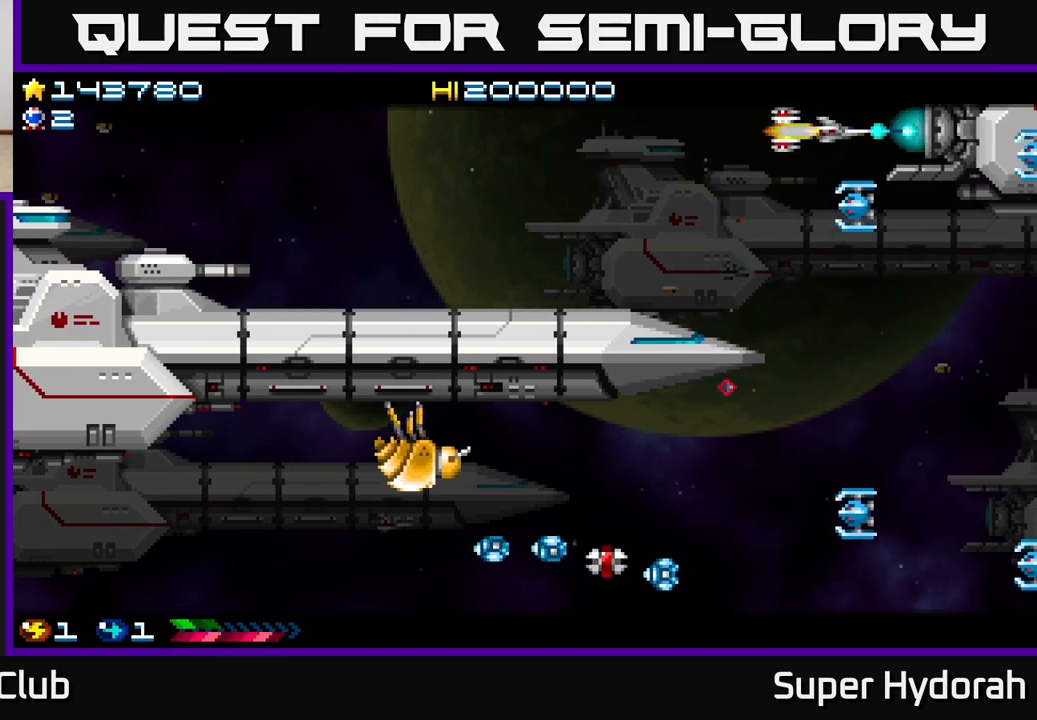
{"buttons": ["A", "DPAD_LEFT"], "events": []}
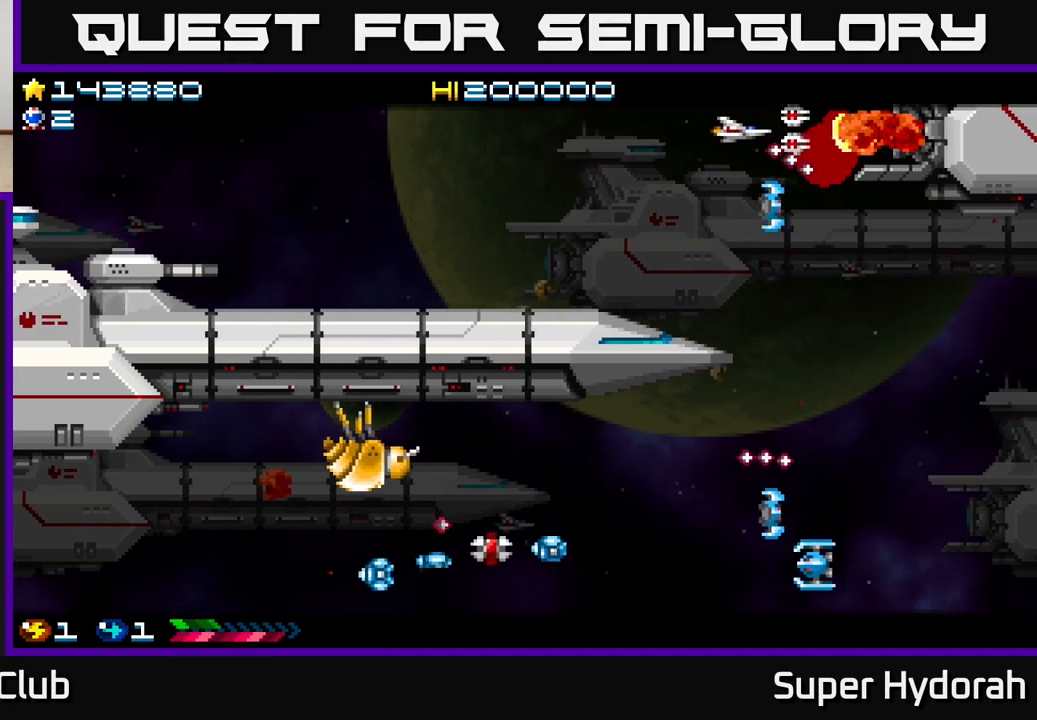
{"buttons": ["A", "DPAD_DOWN", "DPAD_LEFT"], "events": [[183, "DPAD_DOWN", "down"]]}
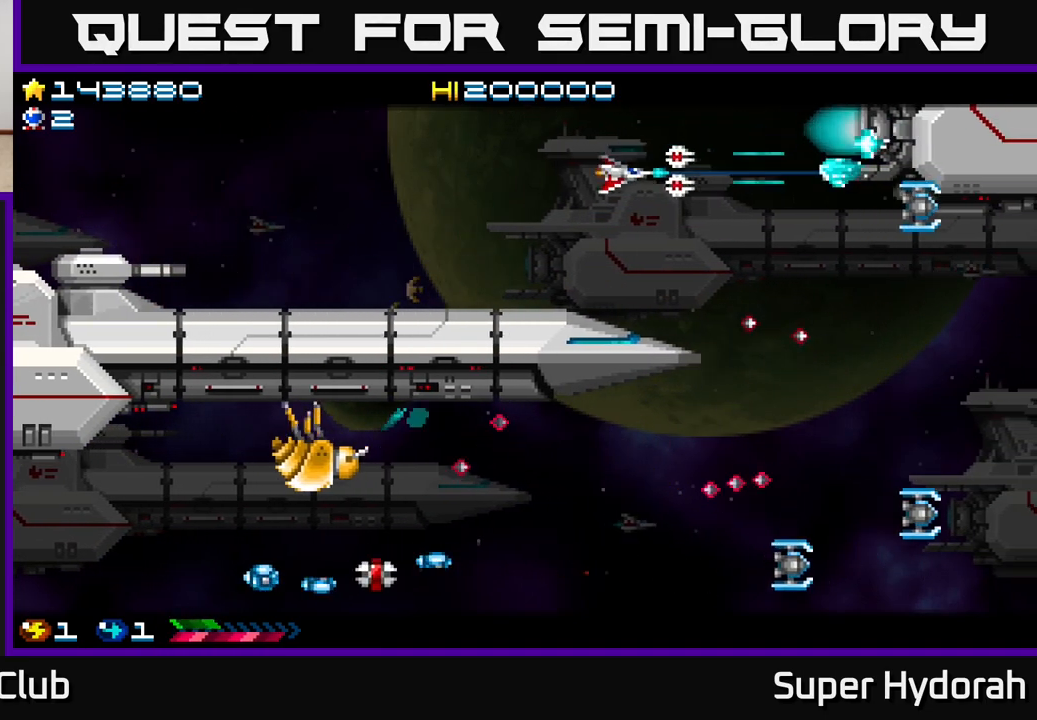
{"buttons": ["A", "DPAD_LEFT"], "events": [[233, "DPAD_LEFT", "up"], [267, "DPAD_DOWN", "up"], [267, "DPAD_RIGHT", "down"], [333, "DPAD_UP", "down"], [417, "DPAD_RIGHT", "up"], [467, "DPAD_LEFT", "down"], [500, "DPAD_UP", "up"]]}
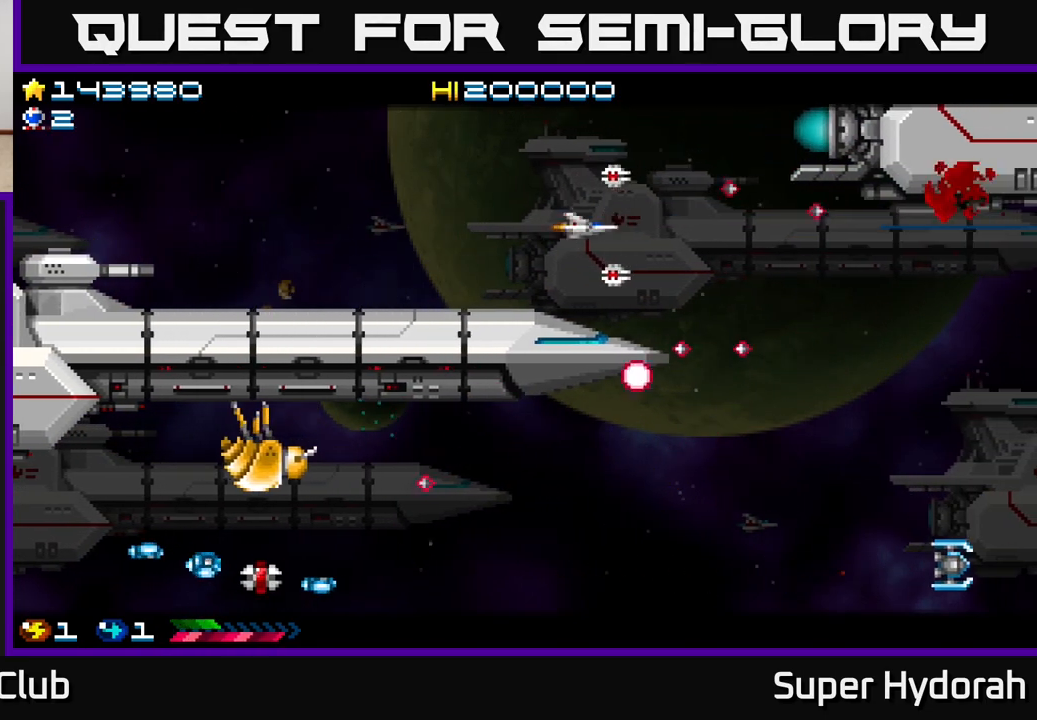
{"buttons": ["A", "DPAD_DOWN", "DPAD_RIGHT"], "events": [[283, "DPAD_DOWN", "down"], [283, "DPAD_LEFT", "up"], [350, "DPAD_RIGHT", "down"]]}
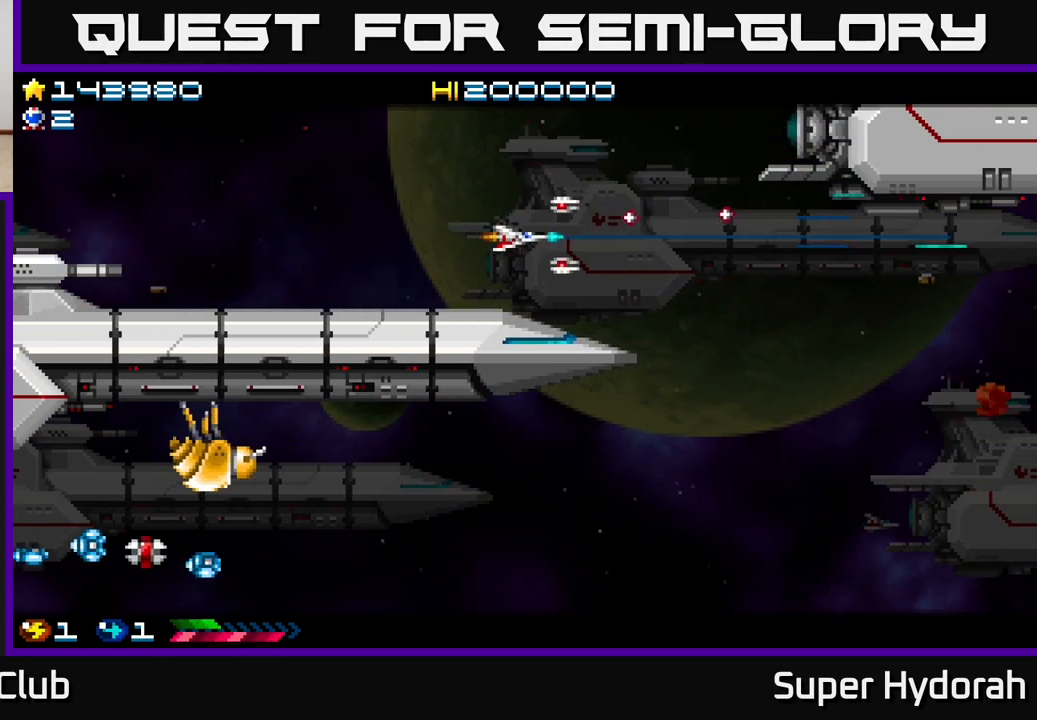
{"buttons": ["A", "DPAD_DOWN", "DPAD_RIGHT"], "events": [[50, "DPAD_DOWN", "up"], [267, "DPAD_DOWN", "down"]]}
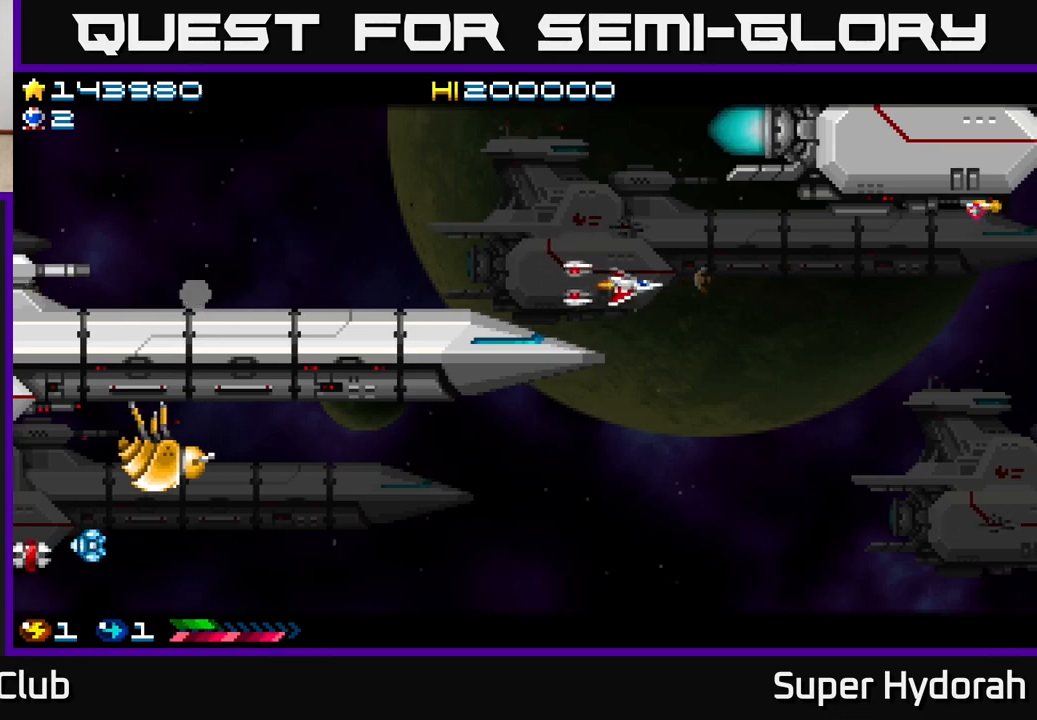
{"buttons": ["A", "DPAD_UP", "DPAD_LEFT"], "events": [[67, "DPAD_RIGHT", "up"], [417, "DPAD_DOWN", "up"], [417, "DPAD_LEFT", "down"], [467, "DPAD_UP", "down"]]}
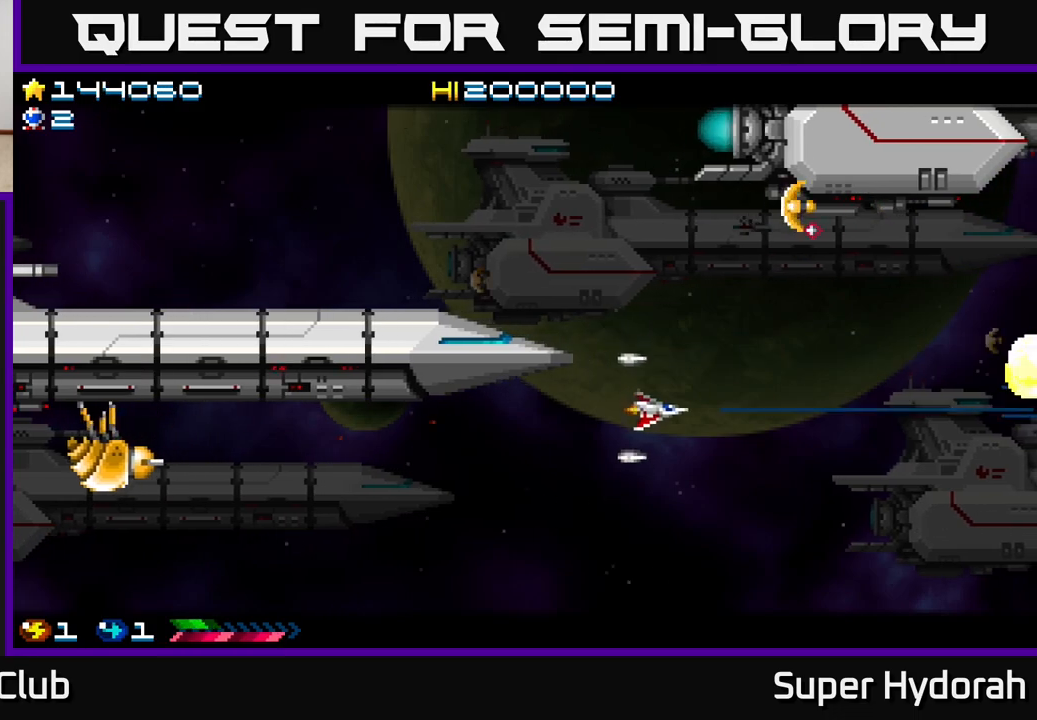
{"buttons": ["A", "DPAD_DOWN"], "events": [[50, "DPAD_LEFT", "up"], [233, "DPAD_LEFT", "down"], [250, "DPAD_UP", "up"], [300, "DPAD_DOWN", "down"], [317, "DPAD_LEFT", "up"]]}
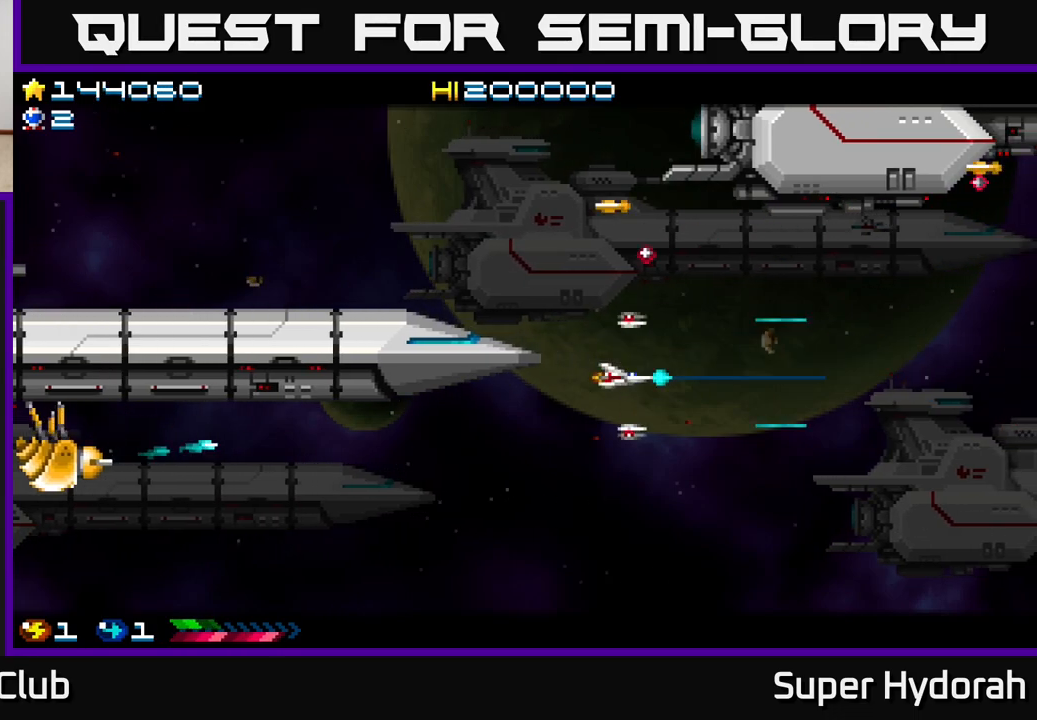
{"buttons": ["A", "DPAD_DOWN", "DPAD_RIGHT"], "events": [[367, "DPAD_LEFT", "down"], [450, "DPAD_LEFT", "up"], [500, "DPAD_RIGHT", "down"]]}
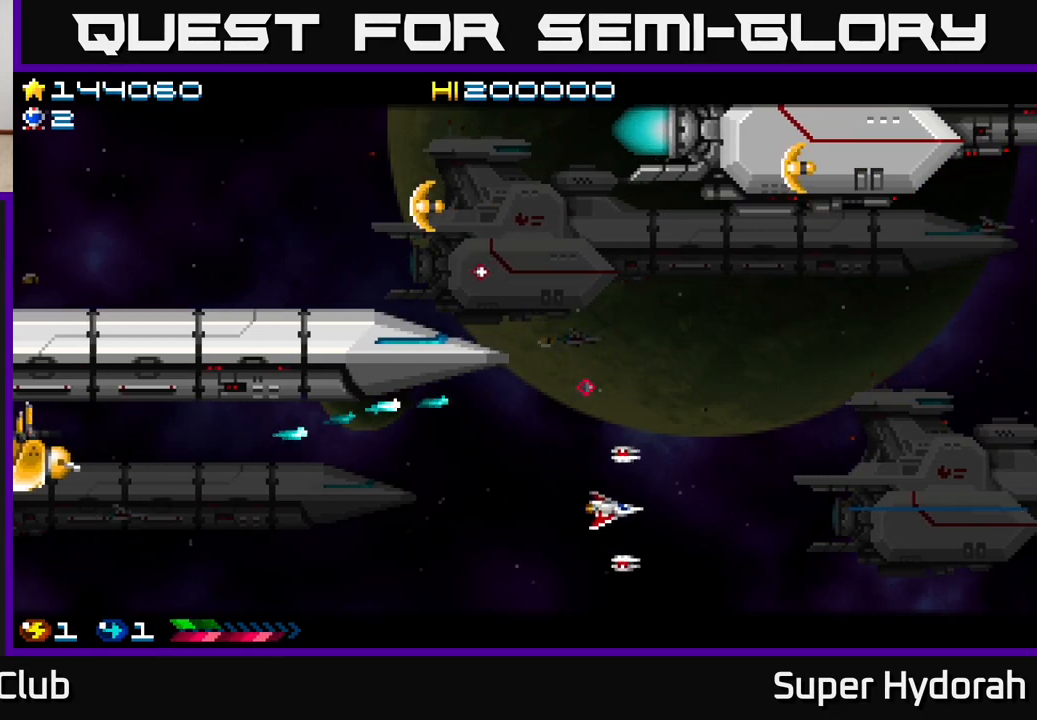
{"buttons": ["A", "DPAD_LEFT"], "events": [[17, "DPAD_DOWN", "up"], [117, "DPAD_UP", "down"], [133, "DPAD_RIGHT", "up"], [267, "DPAD_LEFT", "down"], [417, "DPAD_UP", "up"]]}
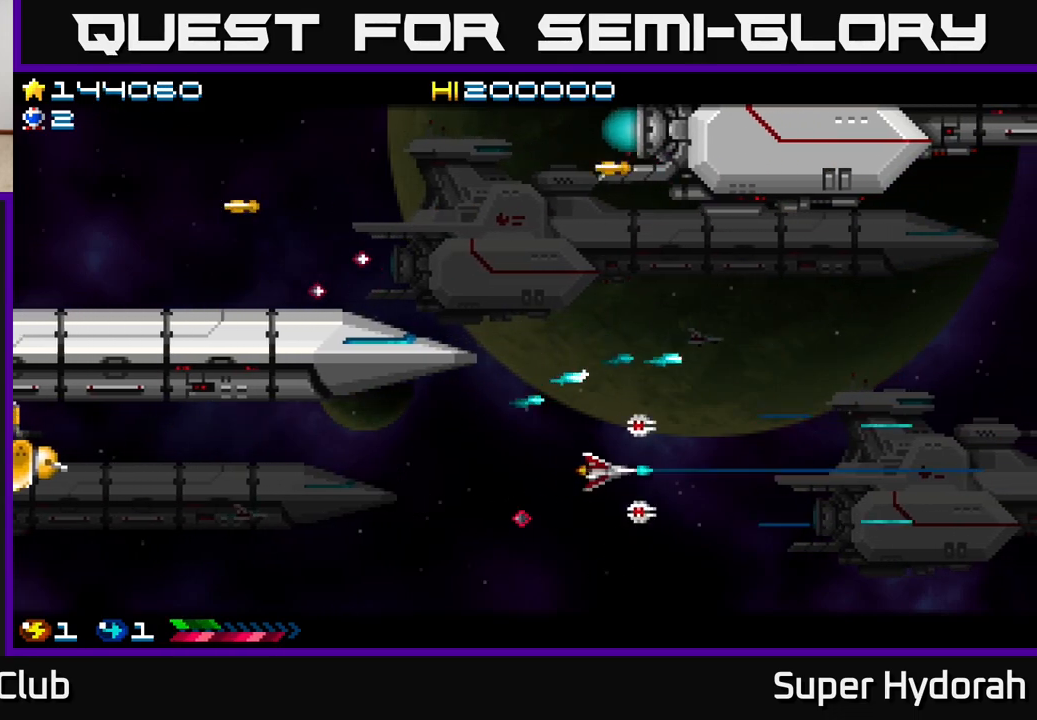
{"buttons": ["A", "DPAD_UP", "DPAD_RIGHT"], "events": [[250, "DPAD_UP", "down"], [267, "DPAD_LEFT", "up"], [467, "DPAD_RIGHT", "down"]]}
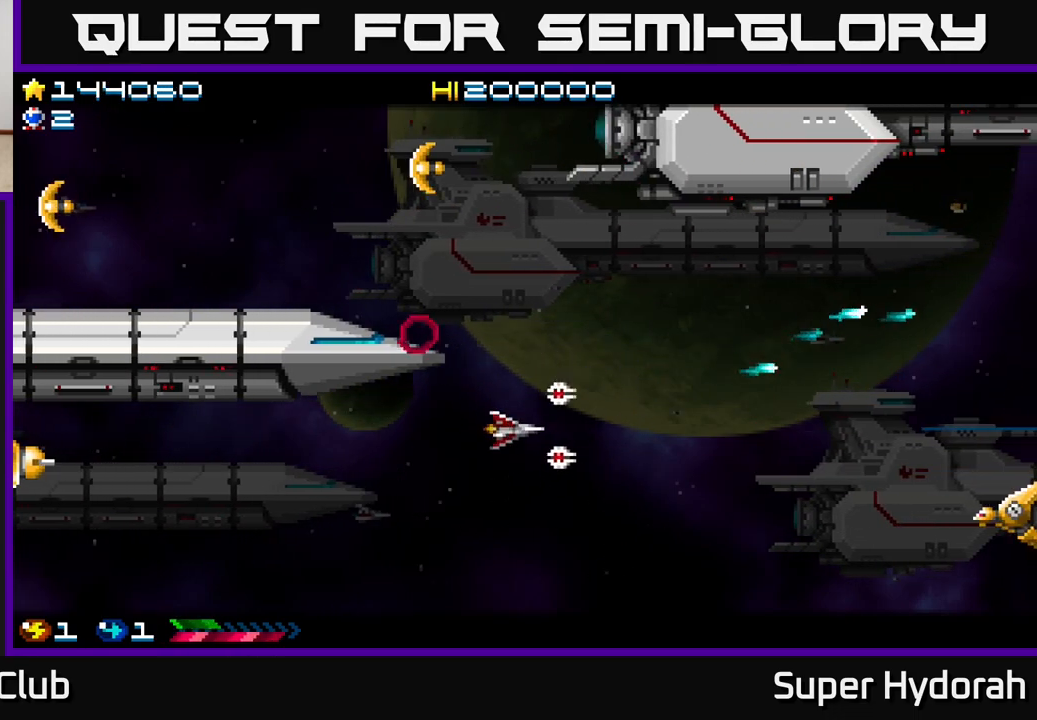
{"buttons": ["A", "DPAD_DOWN"], "events": [[167, "DPAD_RIGHT", "up"], [283, "DPAD_UP", "up"], [317, "DPAD_DOWN", "down"]]}
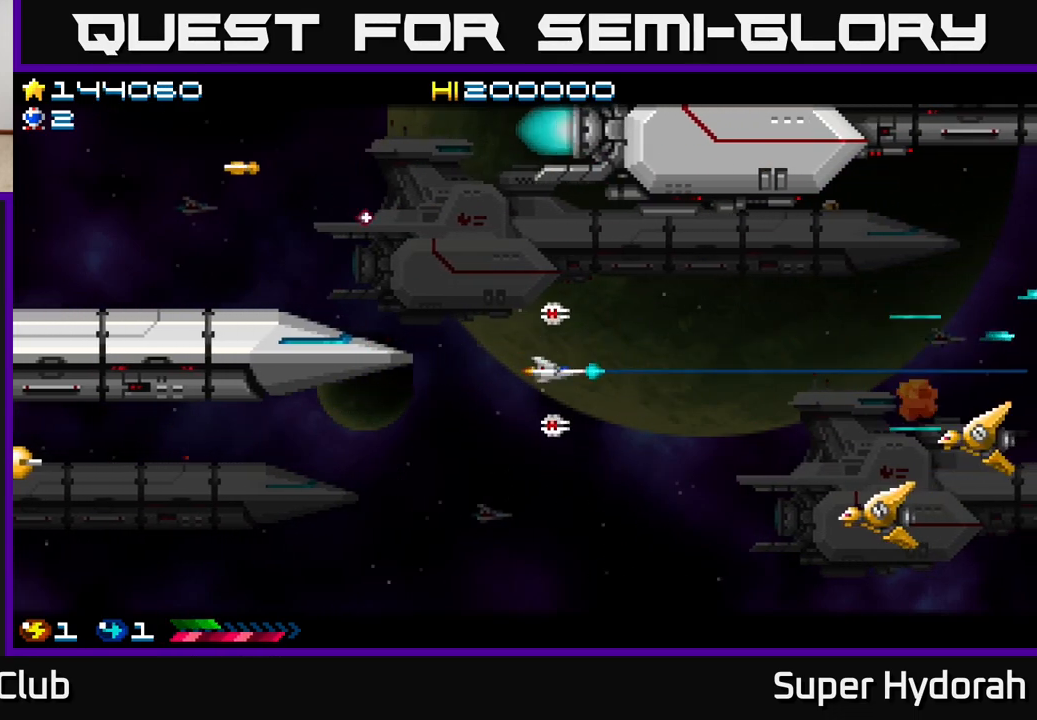
{"buttons": ["A", "DPAD_LEFT"], "events": [[433, "DPAD_LEFT", "down"], [450, "DPAD_DOWN", "up"]]}
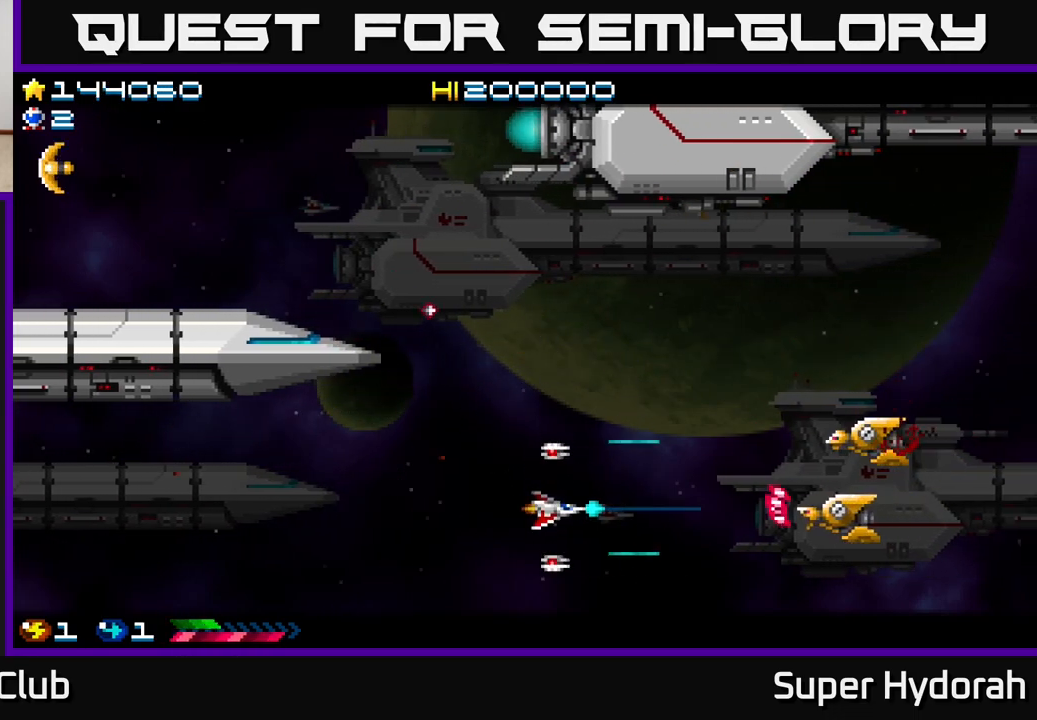
{"buttons": ["A", "DPAD_UP", "DPAD_LEFT"], "events": [[217, "DPAD_UP", "down"]]}
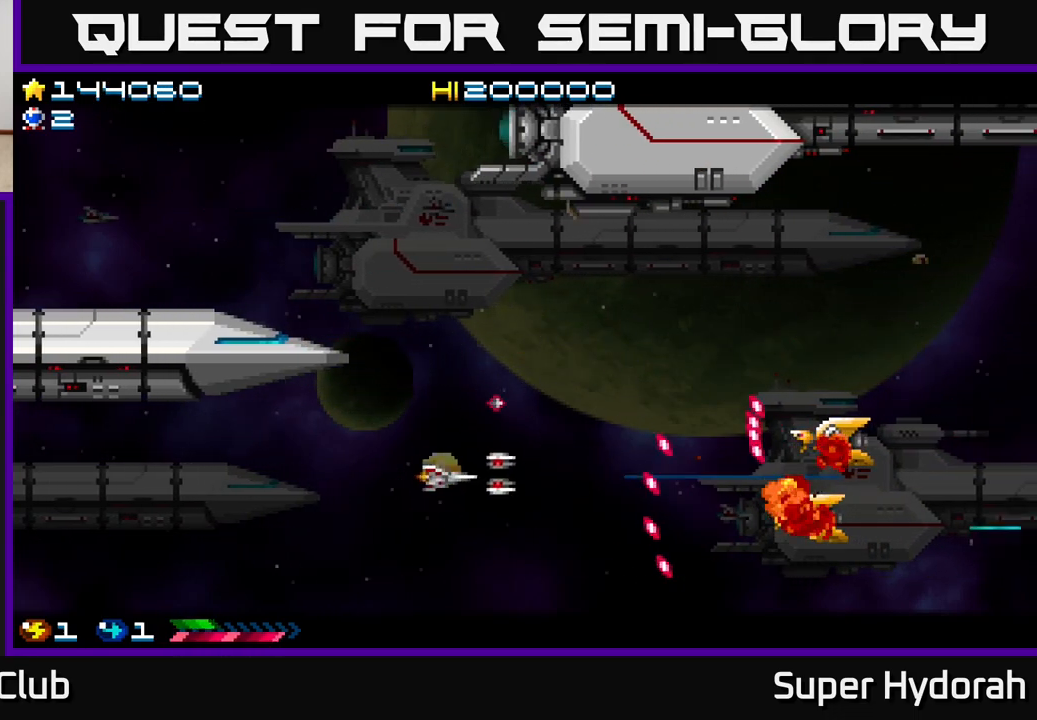
{"buttons": ["A", "DPAD_LEFT"], "events": [[50, "DPAD_UP", "up"], [100, "DPAD_DOWN", "down"], [150, "DPAD_LEFT", "up"], [267, "DPAD_LEFT", "down"], [500, "DPAD_DOWN", "up"]]}
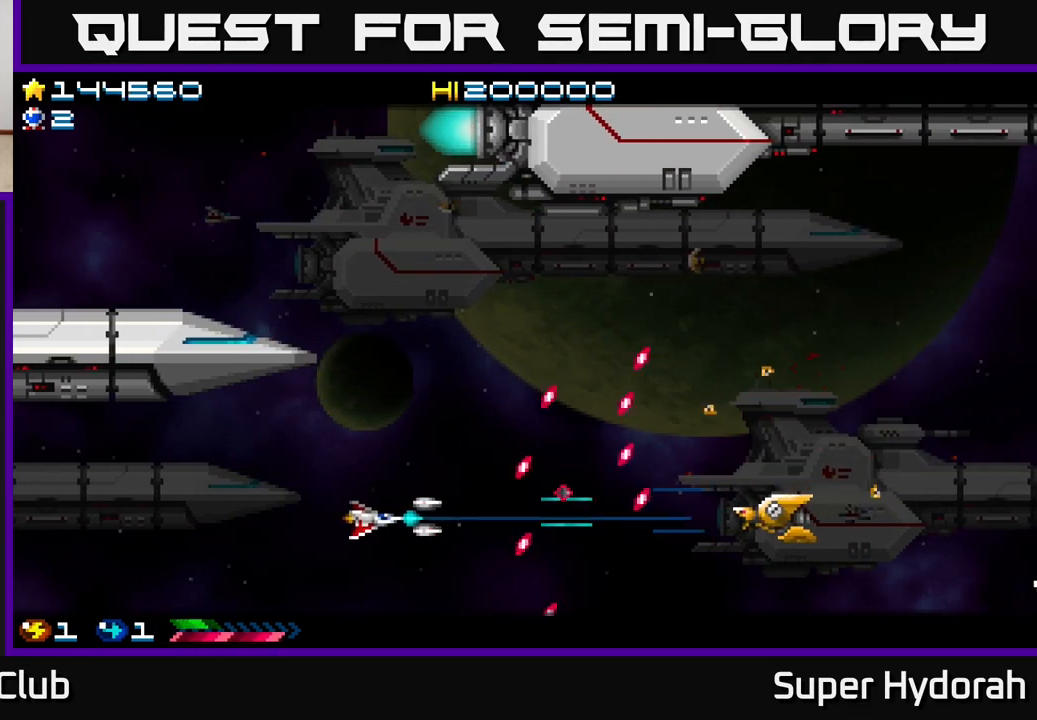
{"buttons": ["A", "DPAD_UP"], "events": [[267, "DPAD_LEFT", "up"], [450, "DPAD_UP", "down"]]}
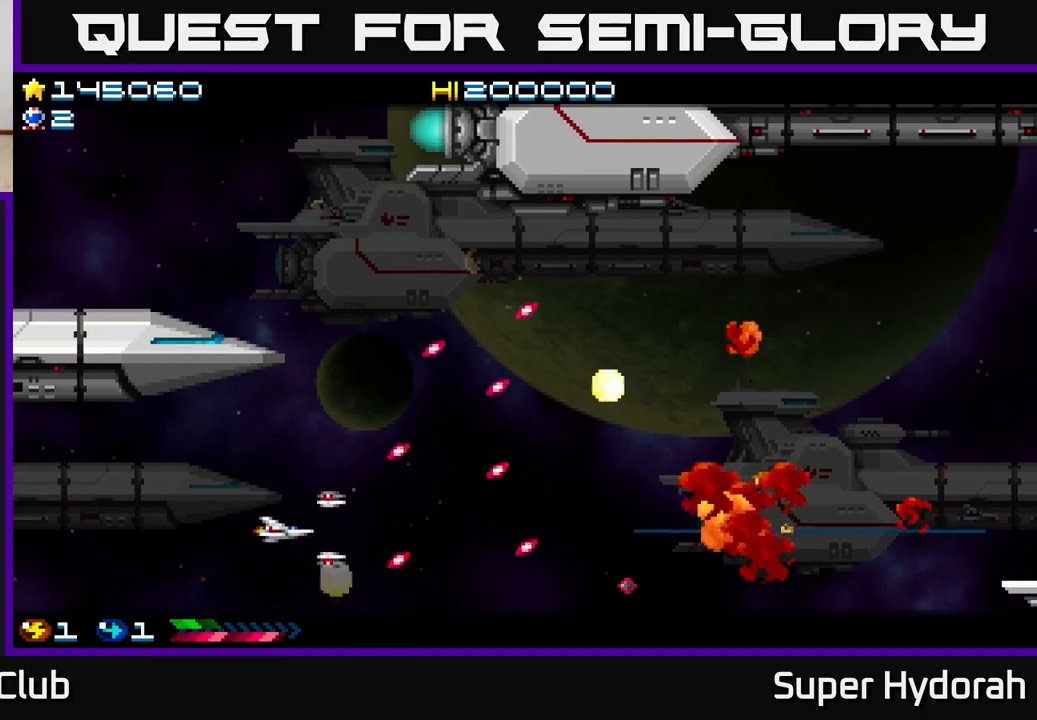
{"buttons": ["A", "DPAD_UP"], "events": [[100, "DPAD_RIGHT", "down"], [450, "DPAD_RIGHT", "up"]]}
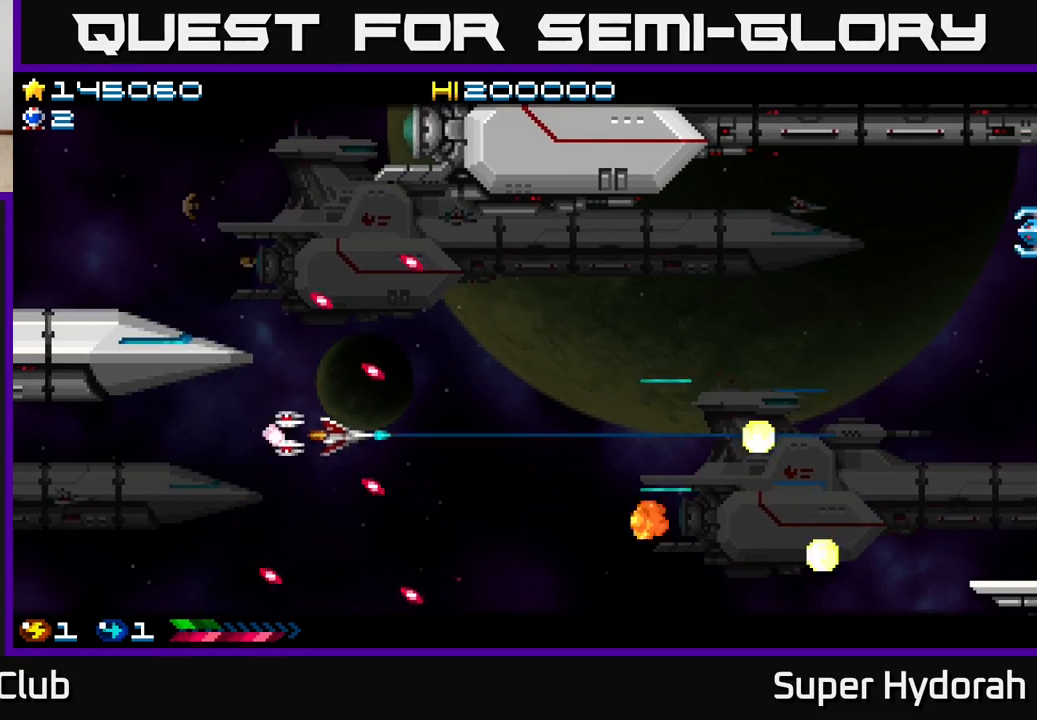
{"buttons": ["A", "DPAD_UP"], "events": [[33, "DPAD_RIGHT", "down"], [67, "DPAD_UP", "up"], [150, "DPAD_DOWN", "down"], [317, "DPAD_DOWN", "up"], [367, "DPAD_RIGHT", "up"], [367, "DPAD_UP", "down"]]}
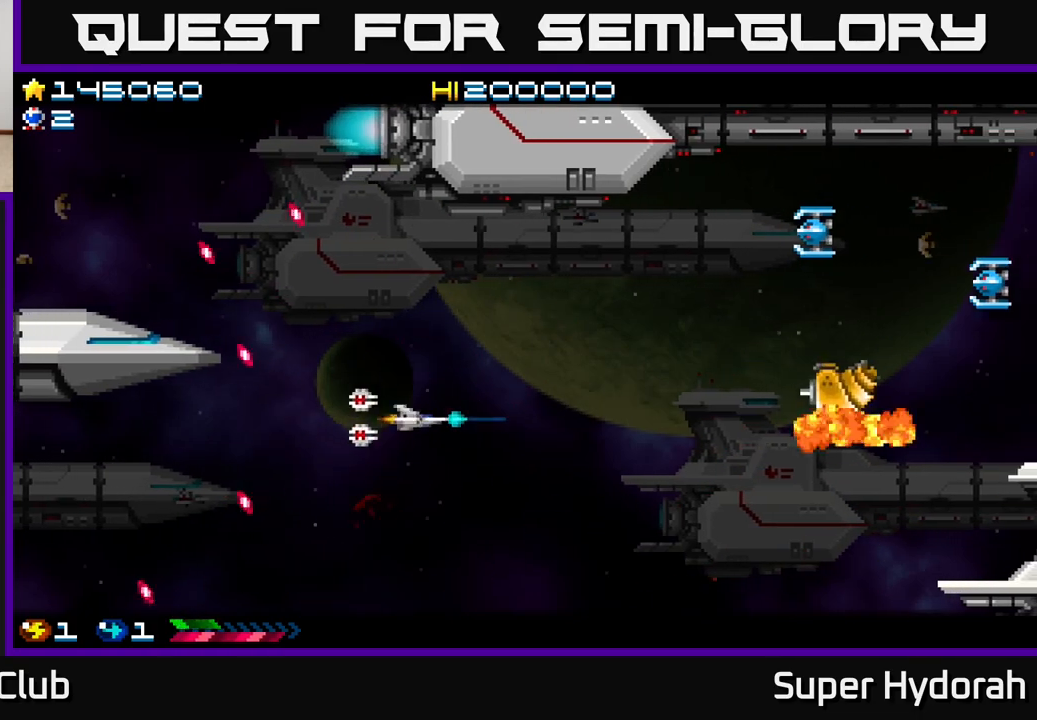
{"buttons": ["A", "DPAD_UP", "DPAD_LEFT"], "events": [[483, "DPAD_LEFT", "down"]]}
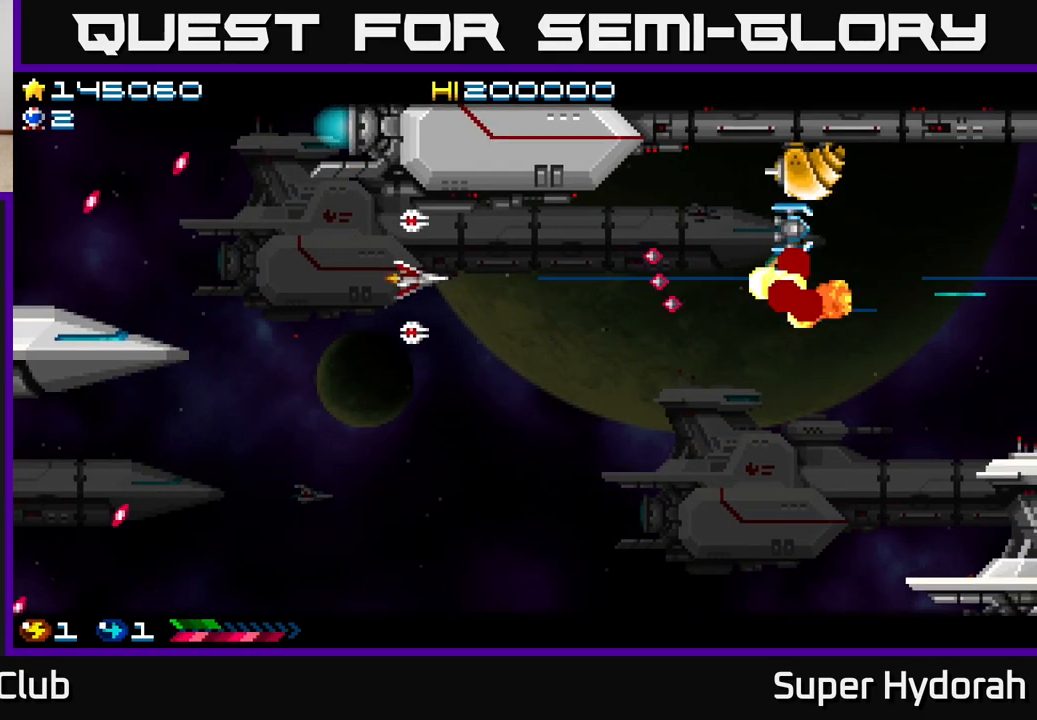
{"buttons": ["A", "DPAD_LEFT"], "events": [[83, "DPAD_UP", "up"], [333, "DPAD_UP", "down"], [417, "DPAD_UP", "up"]]}
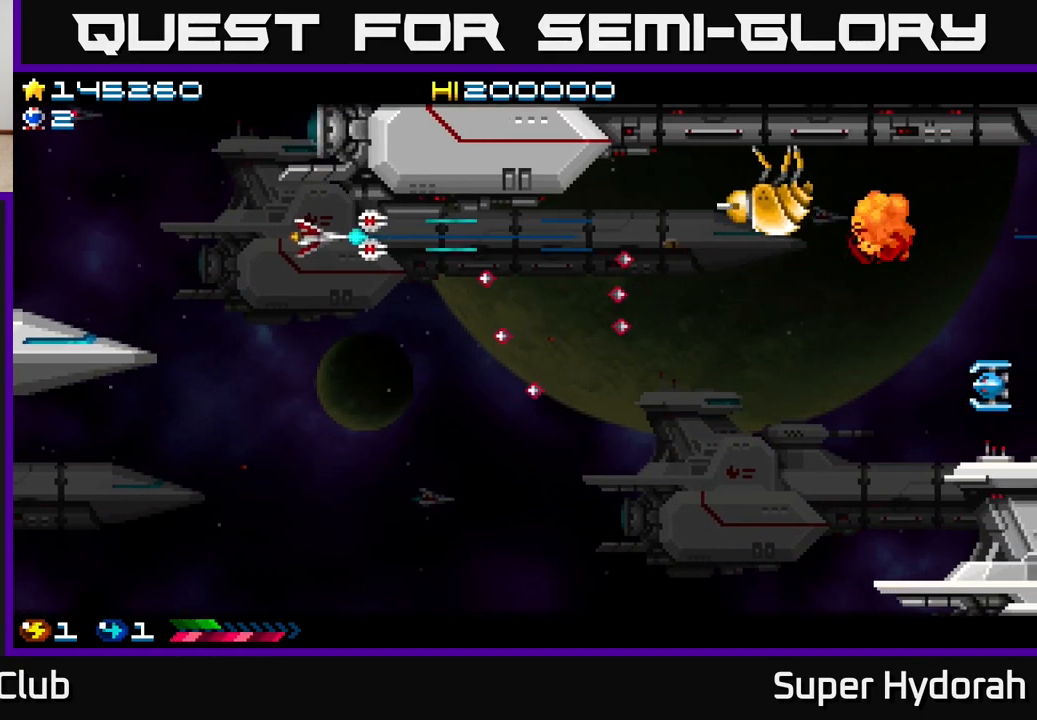
{"buttons": ["A"], "events": [[117, "DPAD_UP", "down"], [150, "DPAD_LEFT", "up"], [200, "DPAD_LEFT", "down"], [233, "DPAD_UP", "up"], [467, "DPAD_LEFT", "up"]]}
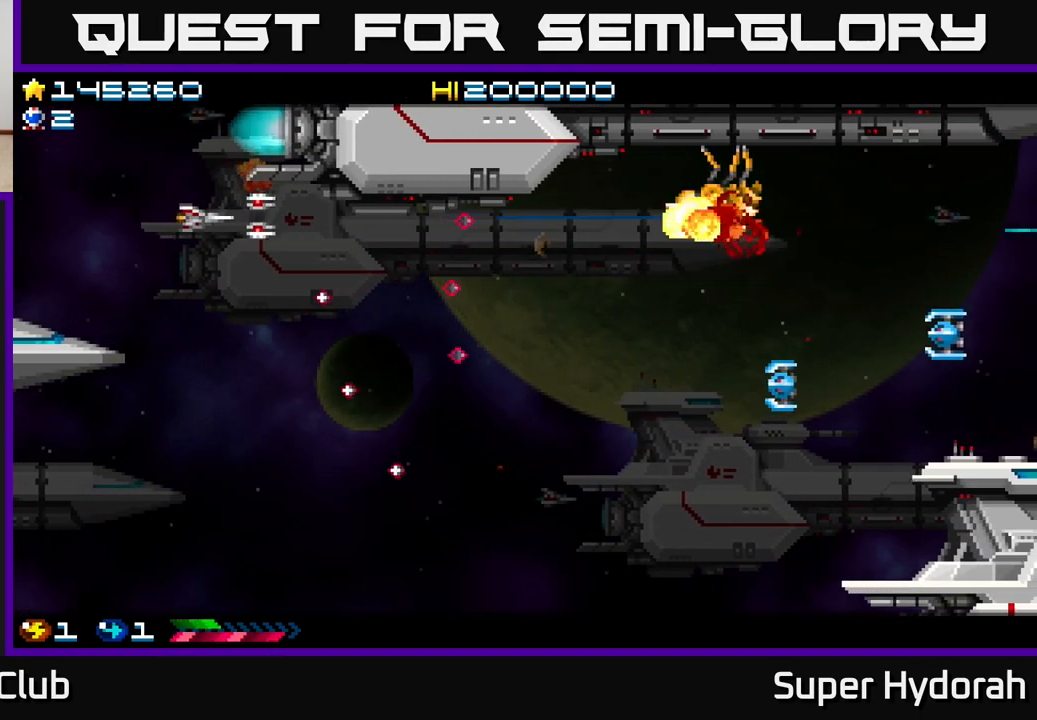
{"buttons": ["A", "DPAD_DOWN", "DPAD_RIGHT"], "events": [[133, "DPAD_RIGHT", "down"], [417, "DPAD_DOWN", "down"]]}
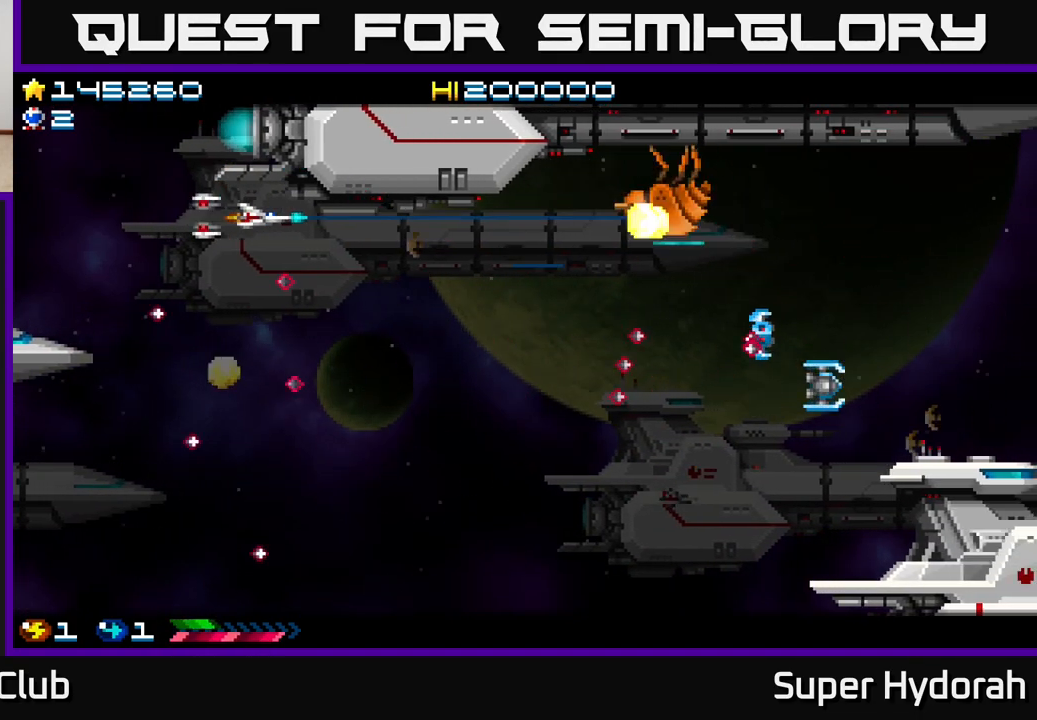
{"buttons": ["A", "DPAD_DOWN", "DPAD_LEFT"], "events": [[17, "DPAD_RIGHT", "up"], [417, "DPAD_LEFT", "down"]]}
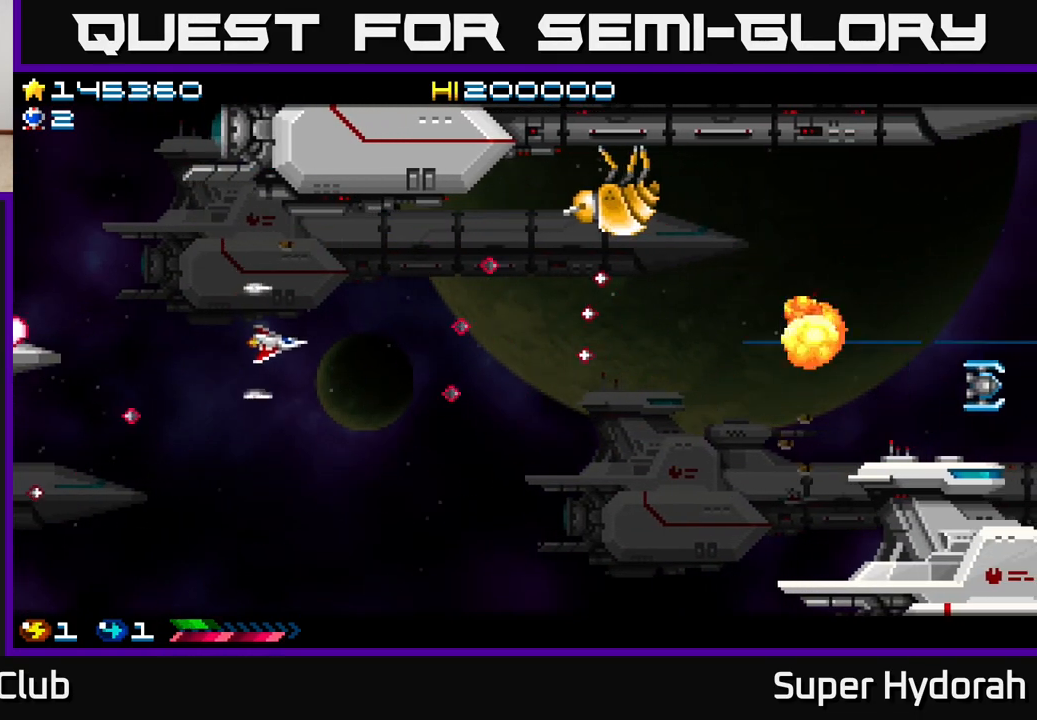
{"buttons": ["A", "DPAD_DOWN", "DPAD_RIGHT"], "events": [[67, "DPAD_DOWN", "up"], [167, "DPAD_DOWN", "down"], [217, "DPAD_LEFT", "up"], [333, "DPAD_RIGHT", "down"]]}
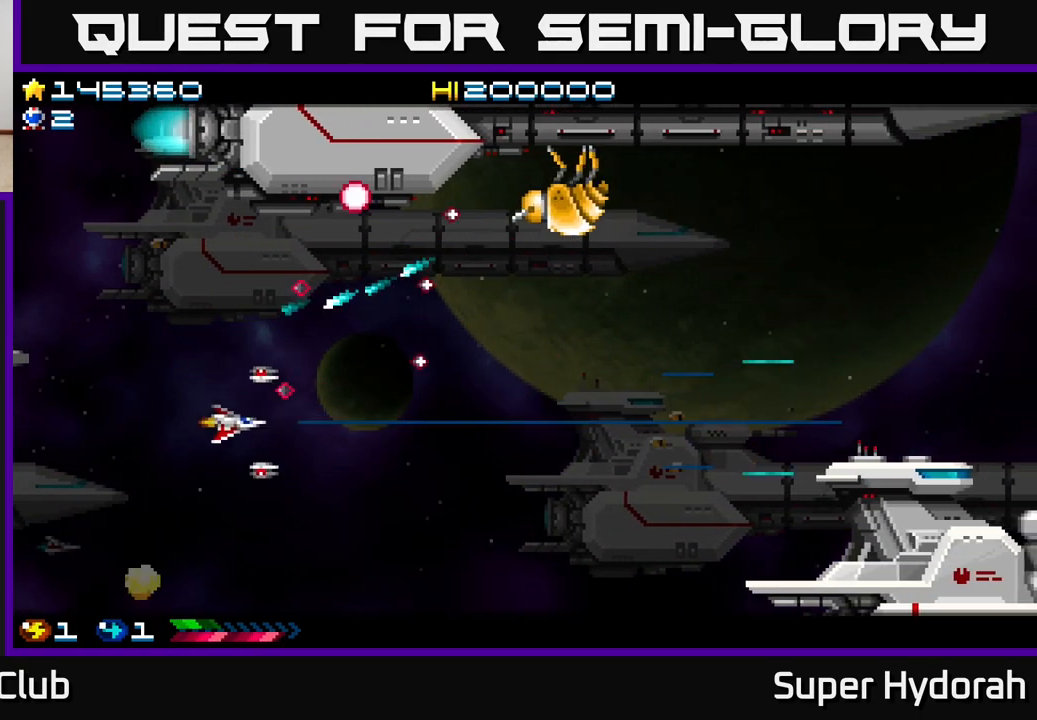
{"buttons": ["A", "DPAD_UP"], "events": [[117, "DPAD_DOWN", "up"], [217, "DPAD_UP", "down"], [500, "DPAD_RIGHT", "up"]]}
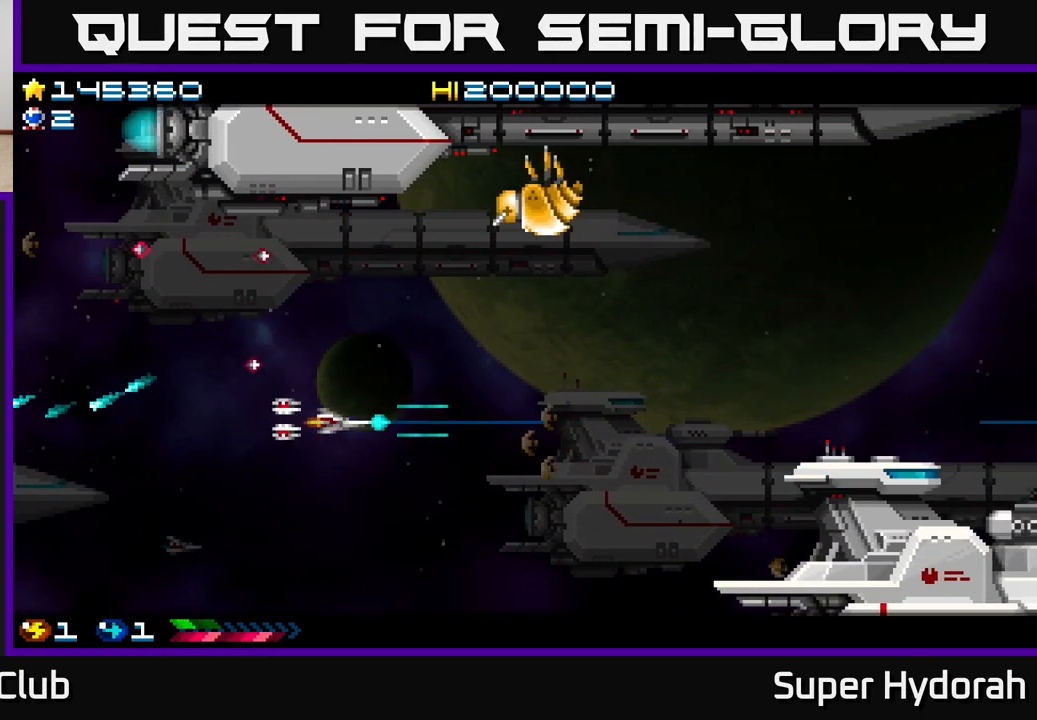
{"buttons": ["A", "DPAD_UP", "DPAD_LEFT"], "events": [[83, "DPAD_LEFT", "down"], [267, "DPAD_LEFT", "up"], [450, "DPAD_LEFT", "down"]]}